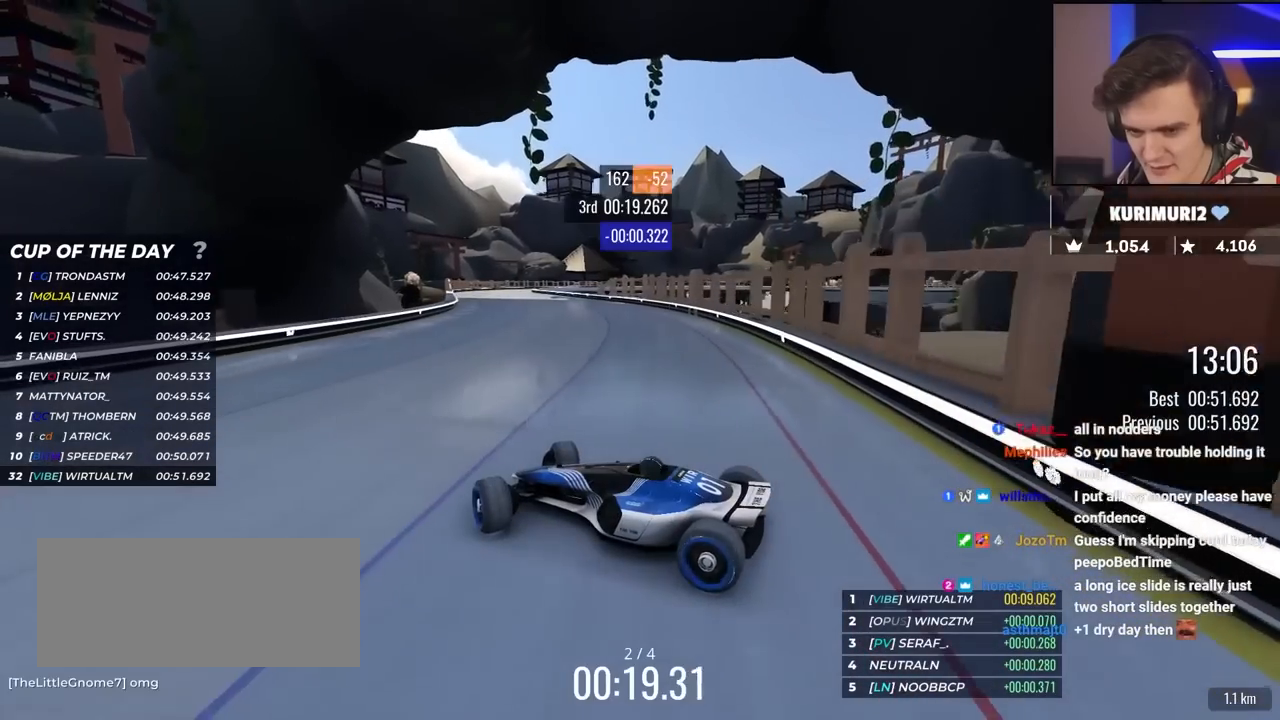
Gameplay with keyboard; each line is a JSON object with the keys held at the frame after it. "events" lists presses ("down") and releases ("up") of "brake", "down", "left", "right" and "up" between this image and that frame as [ms after this image, input, new state], when the widget could be followed in between. No other keys are recorded. Mouse input is not recorded. Key names are as the overlay labels them; some are game actions (e.g. jump) rather than physical keys.
{"keys": ["right", "up"], "events": []}
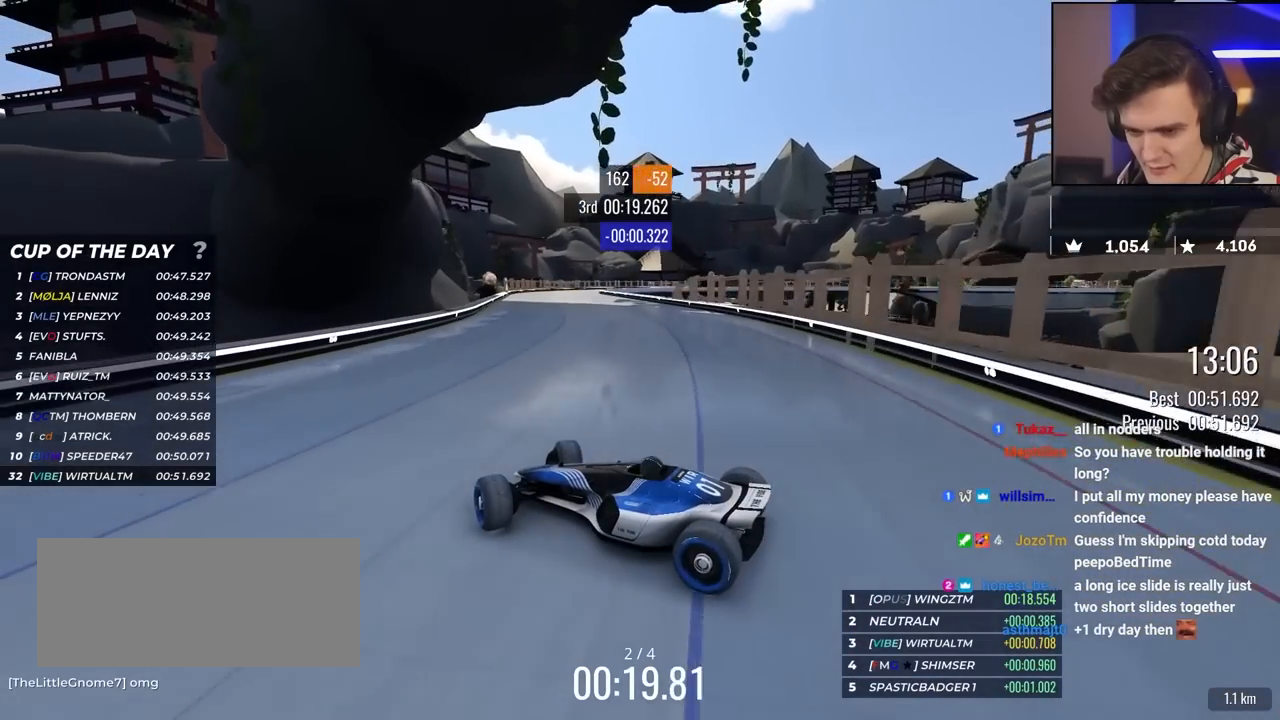
{"keys": ["right"], "events": [[500, "up", "up"]]}
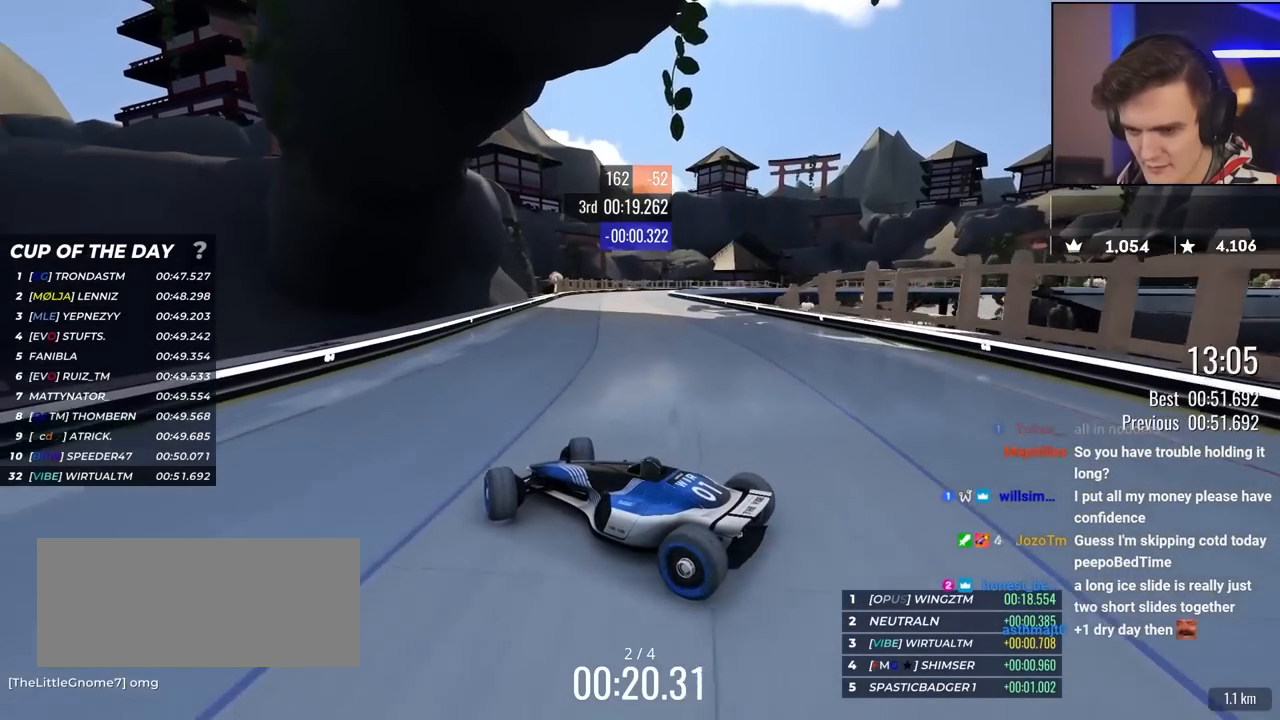
{"keys": ["right", "up"], "events": [[83, "up", "down"]]}
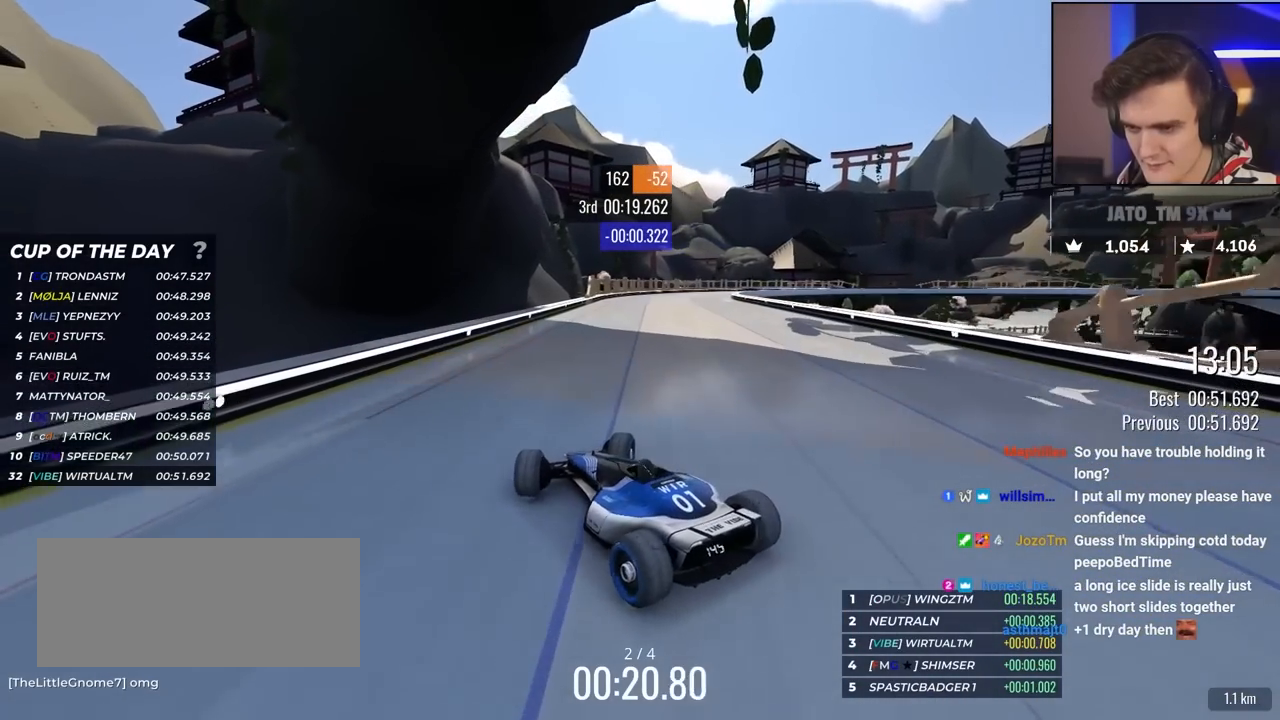
{"keys": ["up"], "events": [[483, "right", "up"]]}
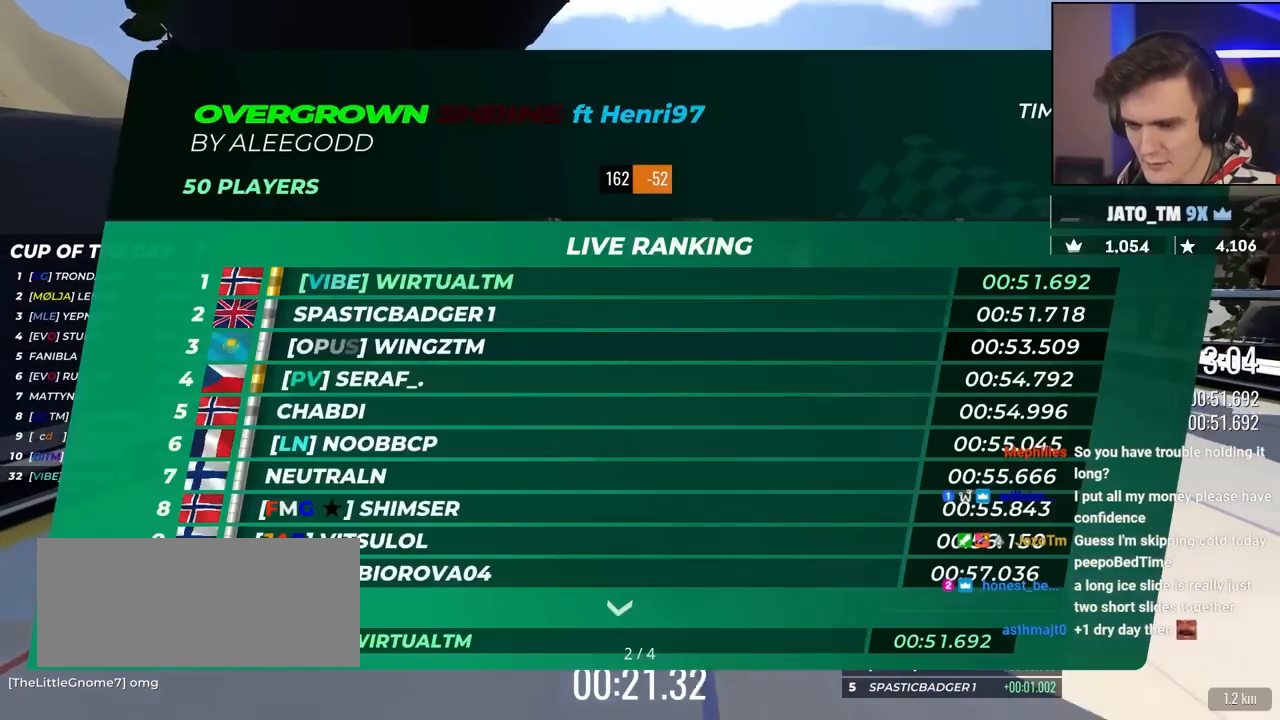
{"keys": ["left", "up"], "events": [[67, "left", "down"]]}
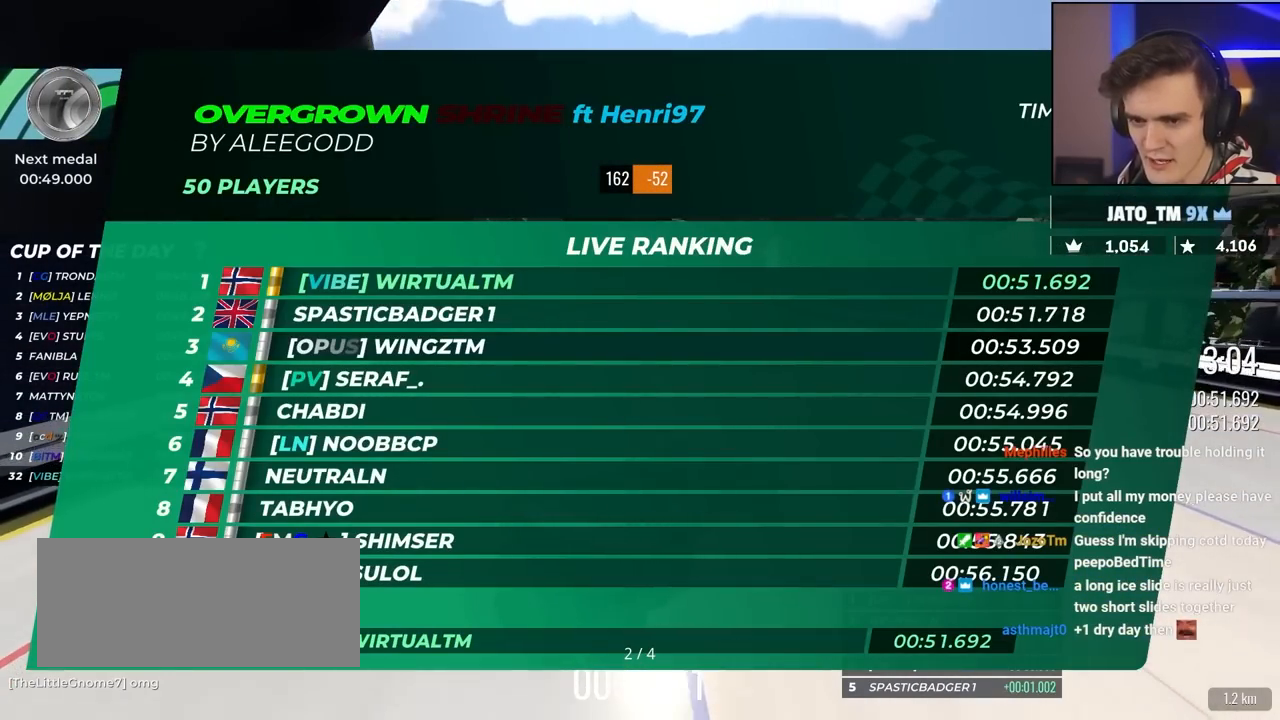
{"keys": ["left", "up"], "events": []}
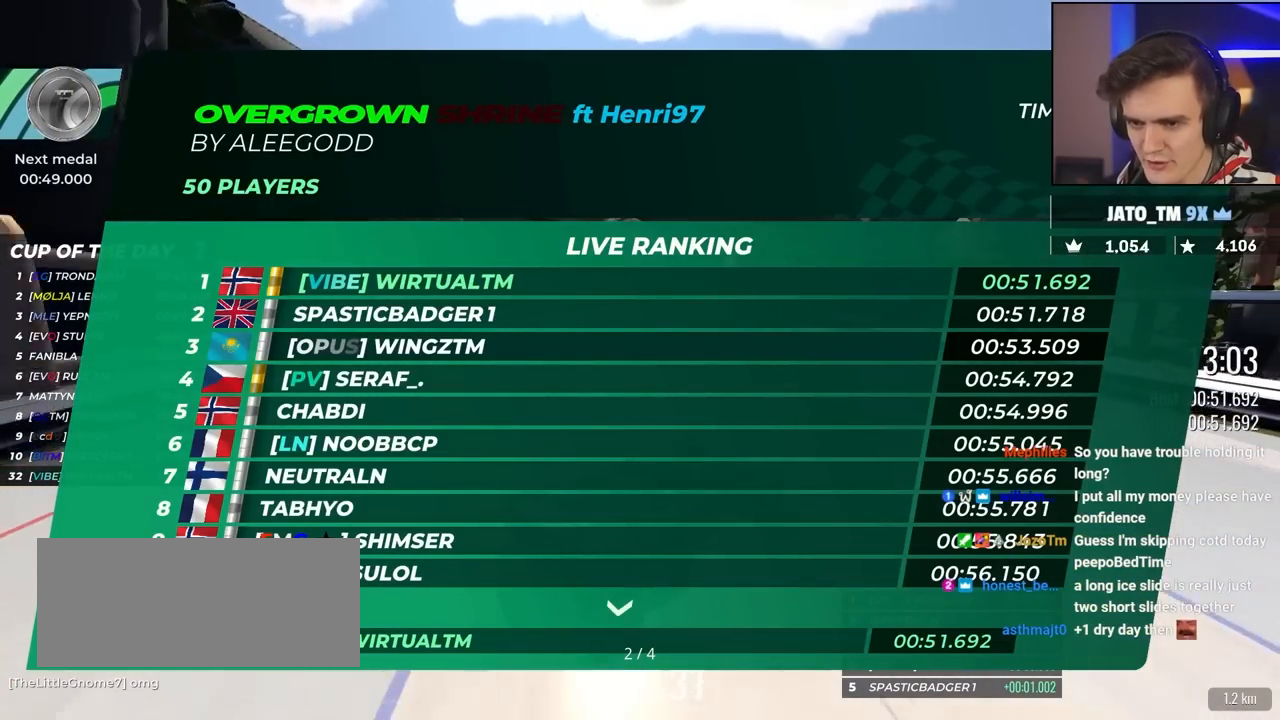
{"keys": ["left", "up"], "events": []}
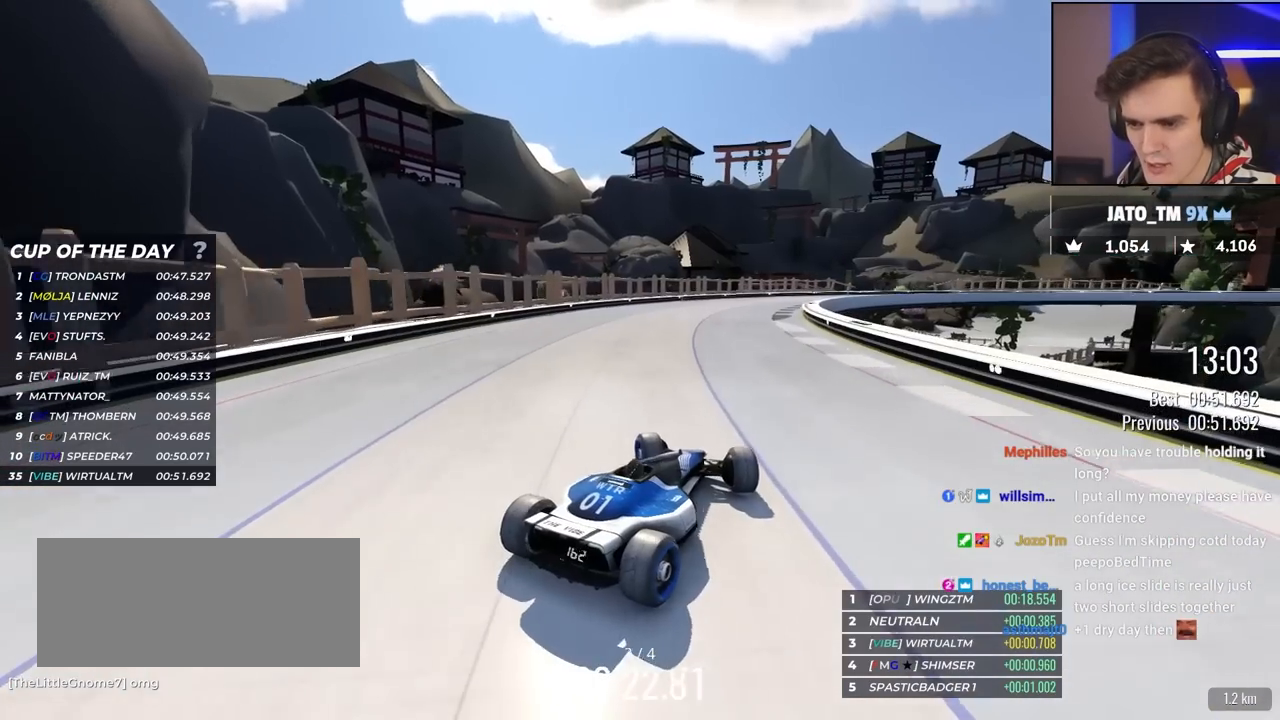
{"keys": ["right", "up"], "events": [[67, "left", "up"], [117, "right", "down"], [300, "up", "up"], [500, "up", "down"]]}
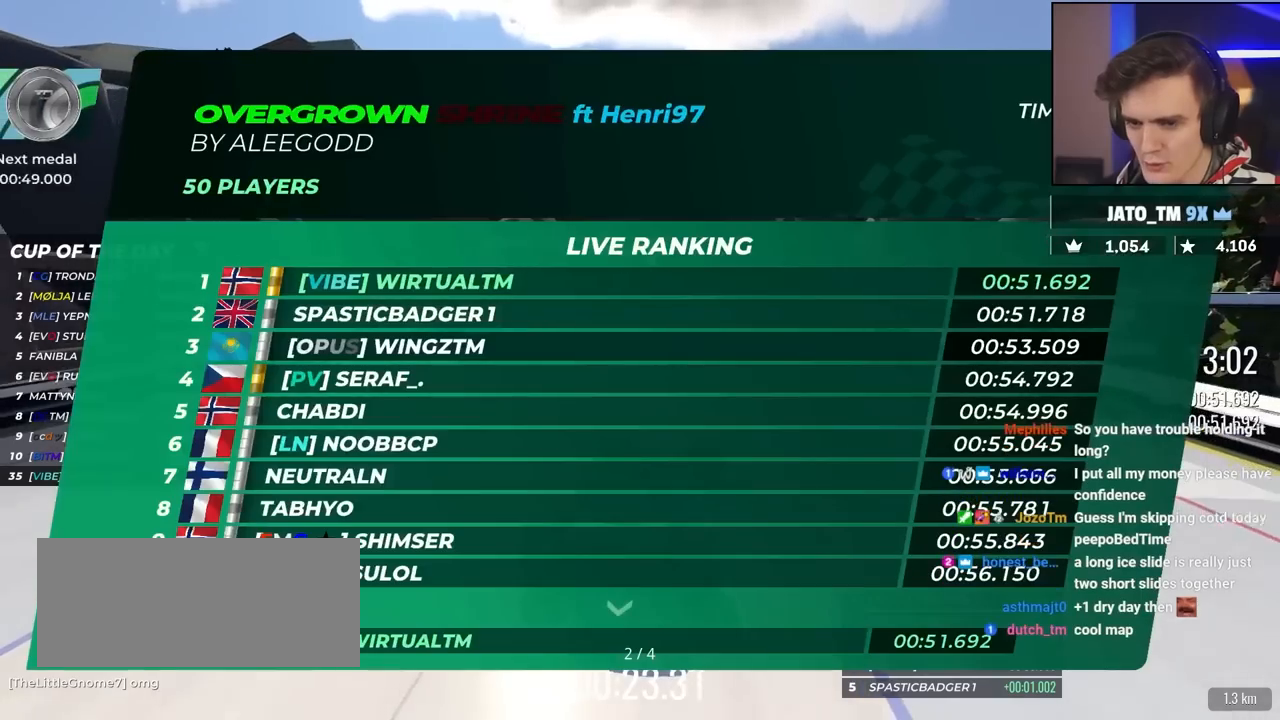
{"keys": ["right", "up"], "events": []}
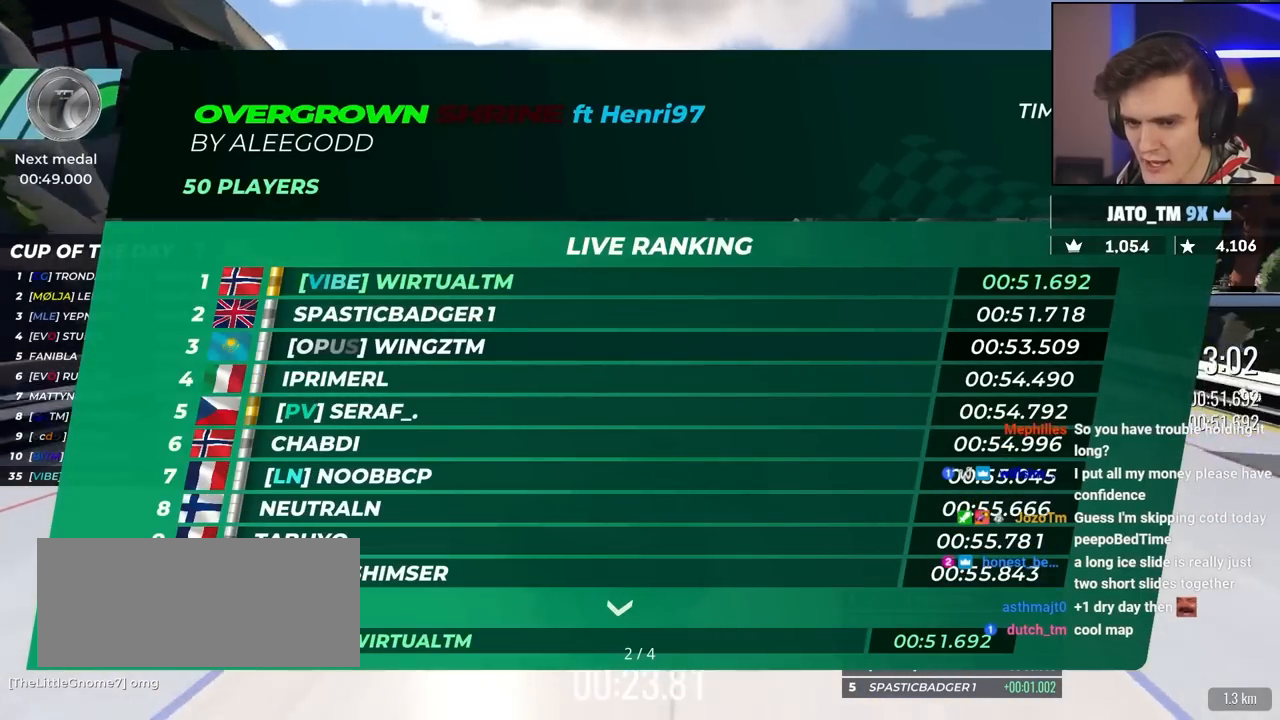
{"keys": ["left", "up"], "events": [[200, "right", "up"], [250, "left", "down"]]}
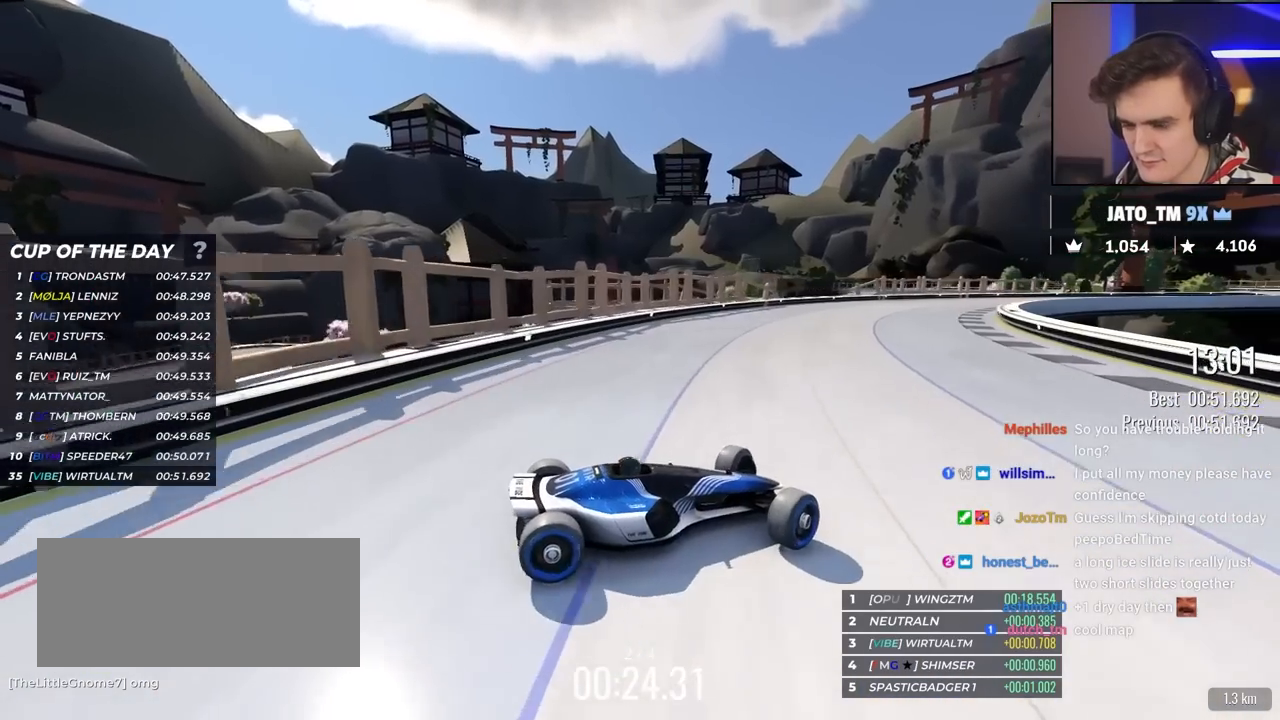
{"keys": ["left", "up"], "events": [[300, "up", "up"], [350, "up", "down"]]}
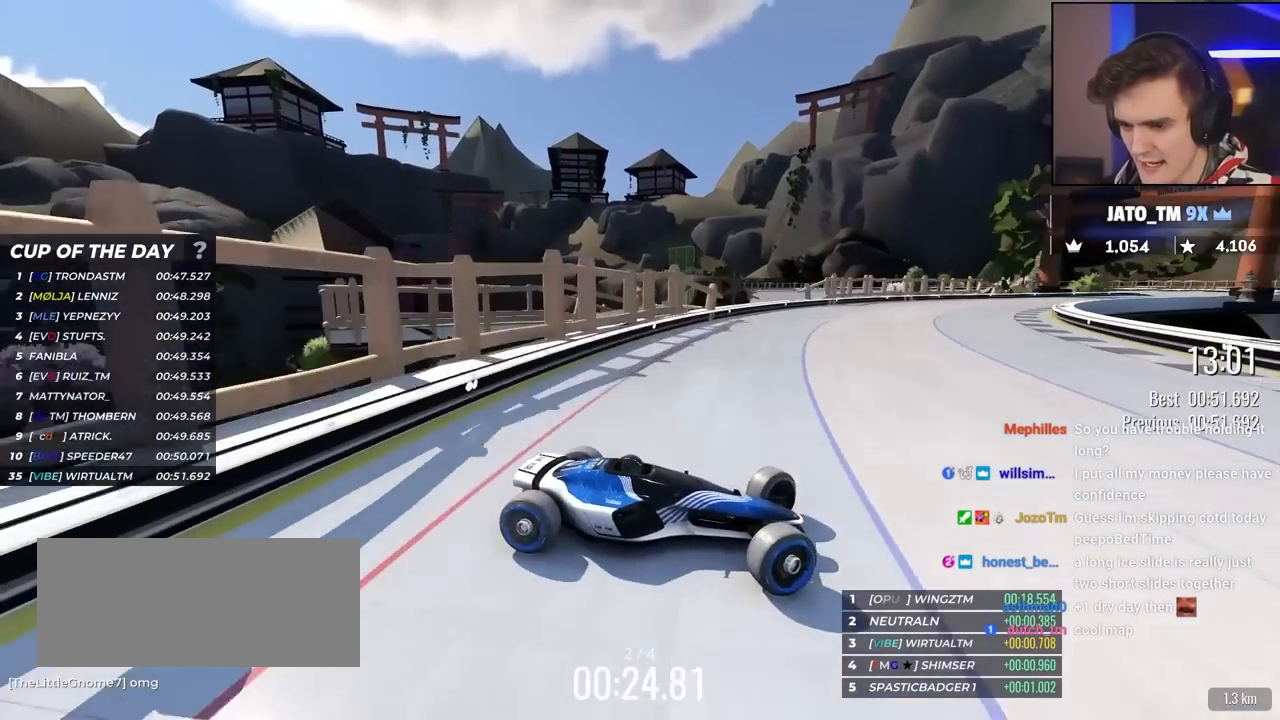
{"keys": ["left", "up"], "events": []}
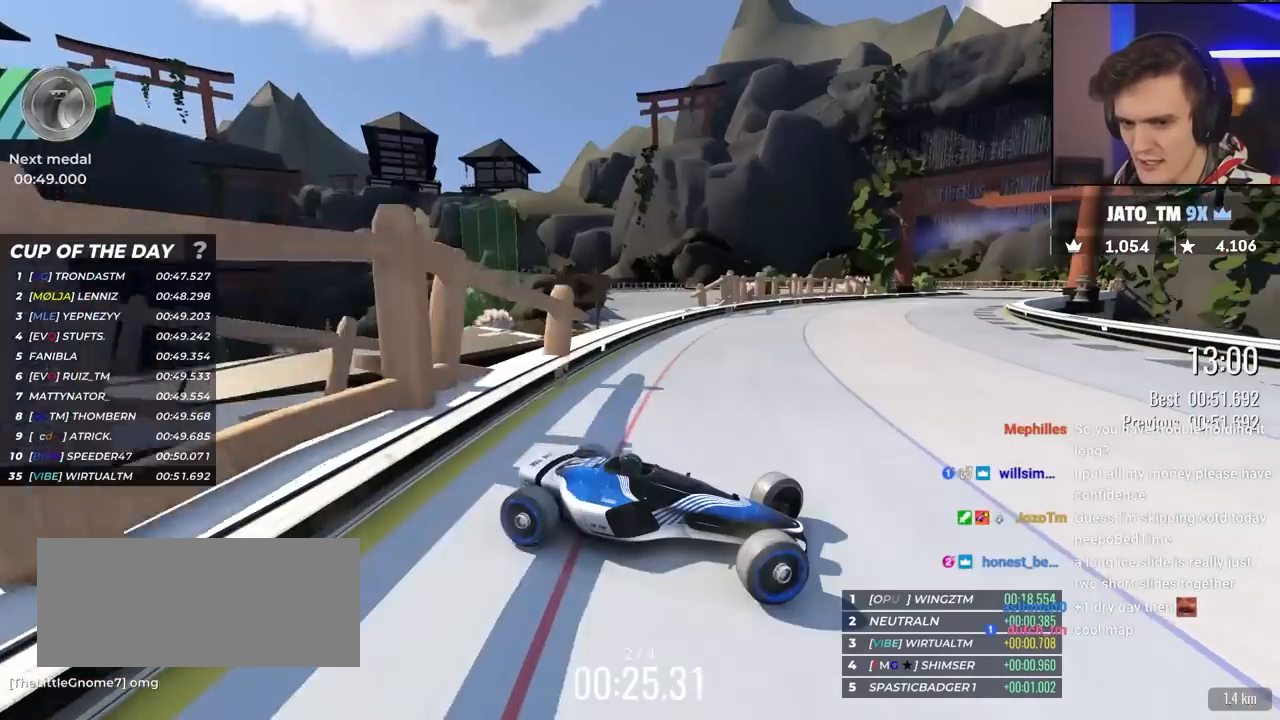
{"keys": ["left", "up"], "events": []}
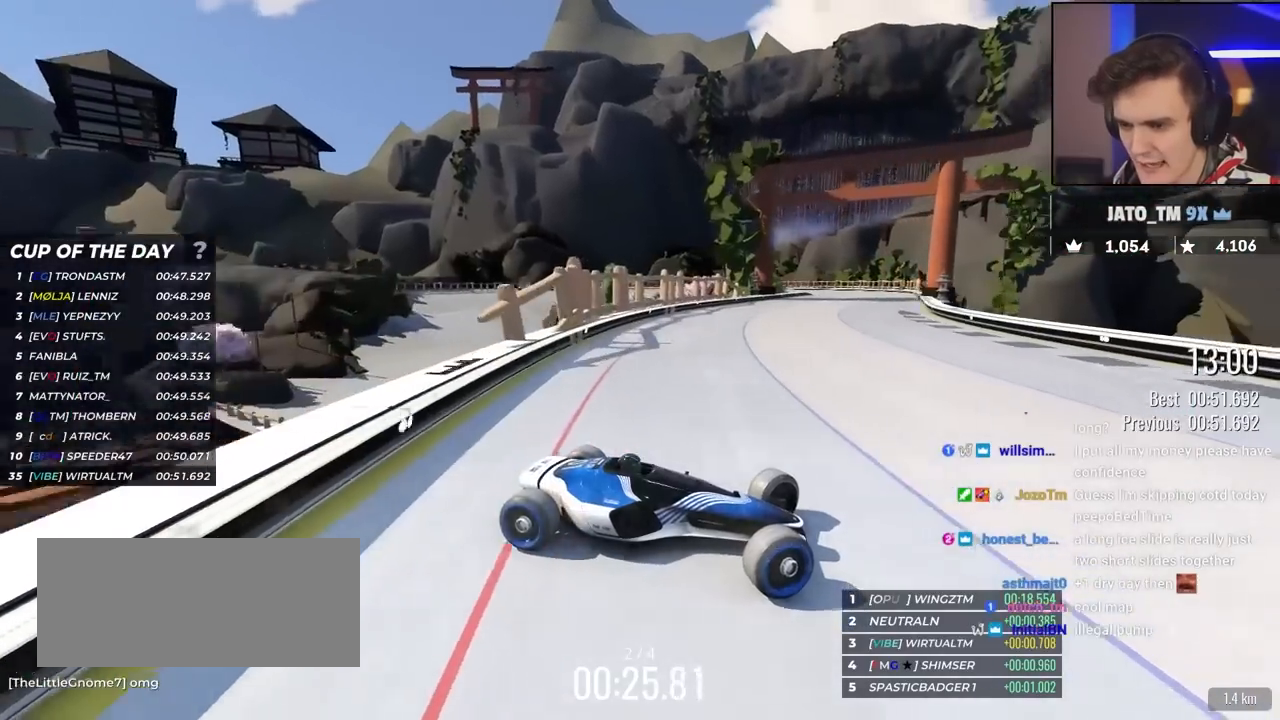
{"keys": ["left", "up"], "events": [[117, "up", "up"], [167, "up", "down"], [267, "up", "up"], [350, "up", "down"]]}
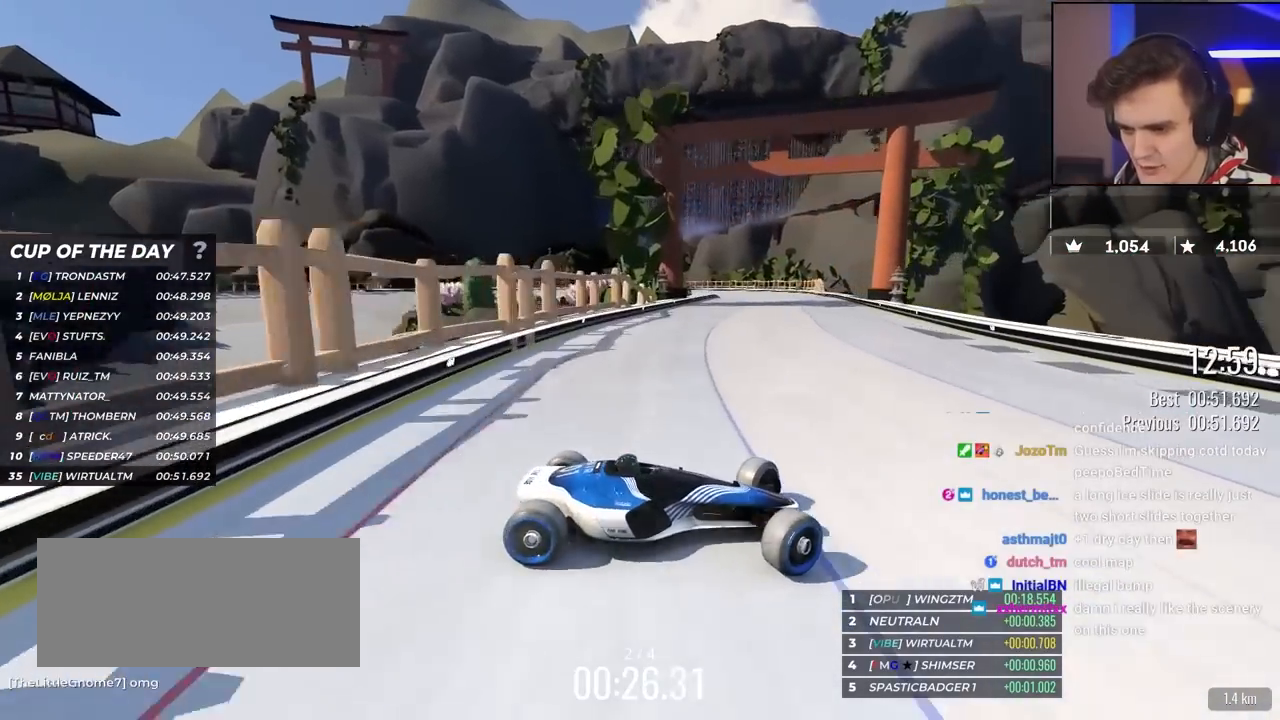
{"keys": ["left", "up"], "events": []}
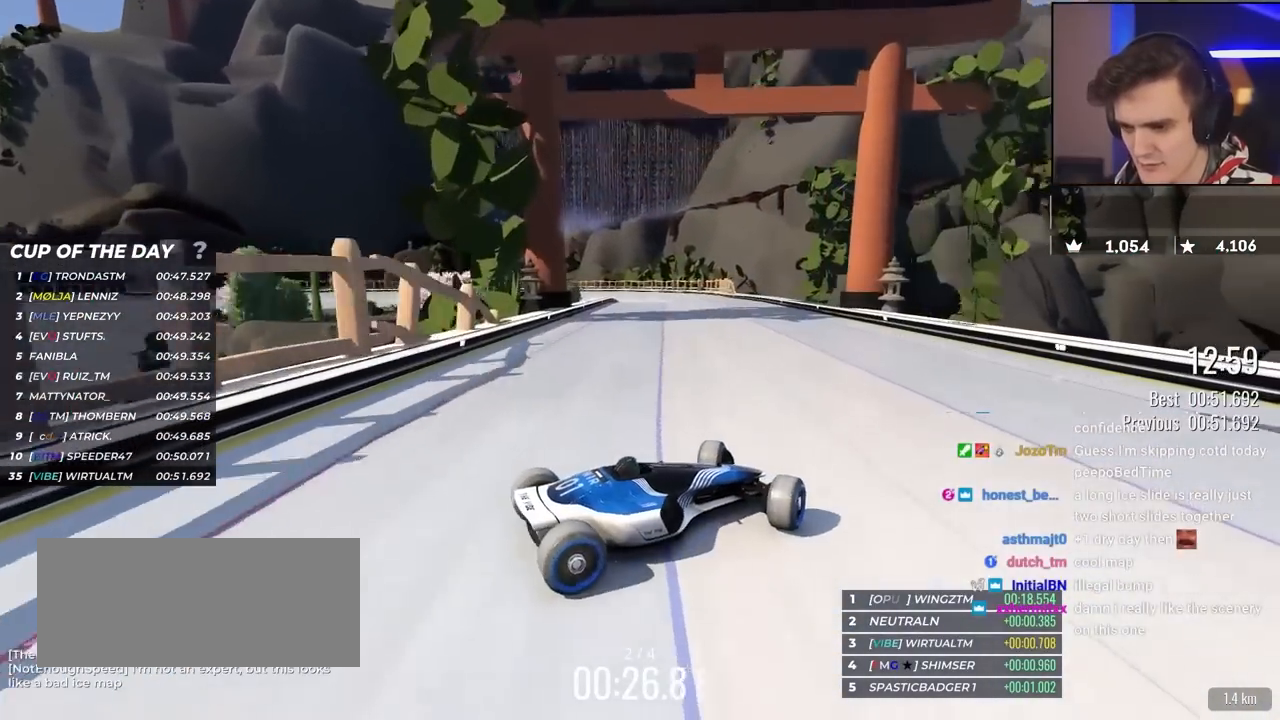
{"keys": ["up"], "events": [[283, "left", "up"]]}
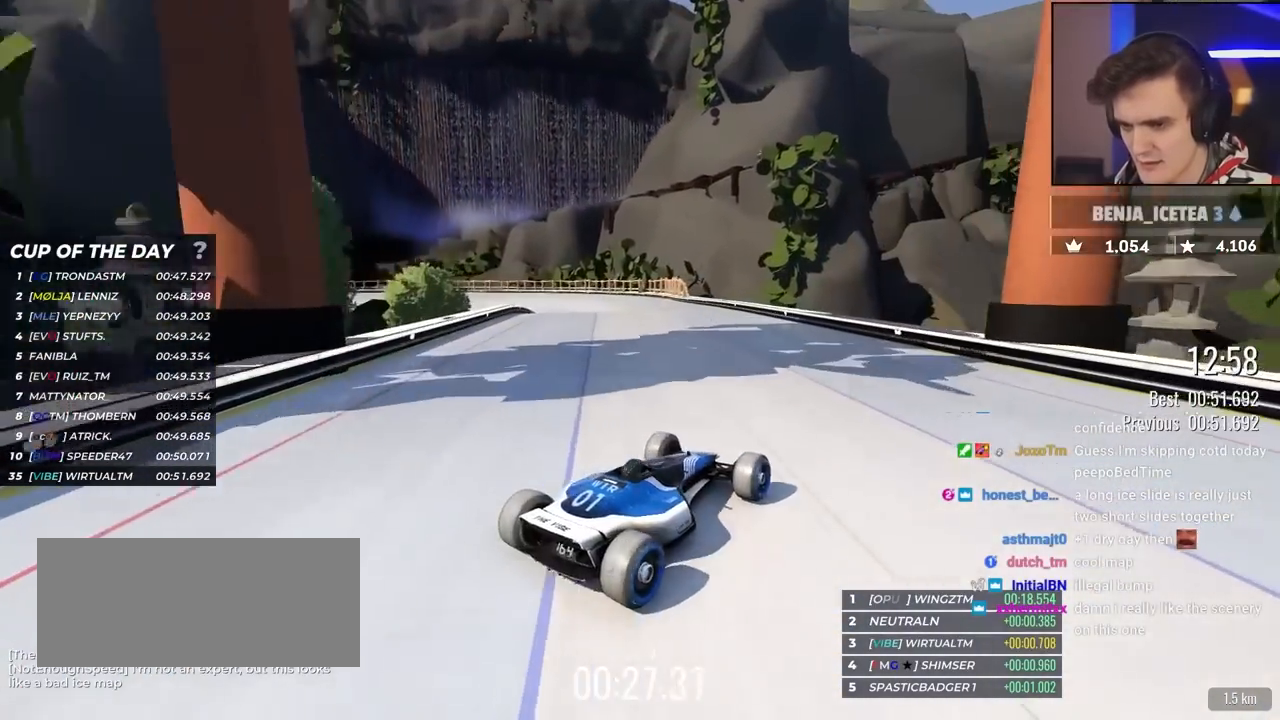
{"keys": ["left", "up"], "events": [[33, "left", "down"], [167, "left", "up"], [300, "left", "down"]]}
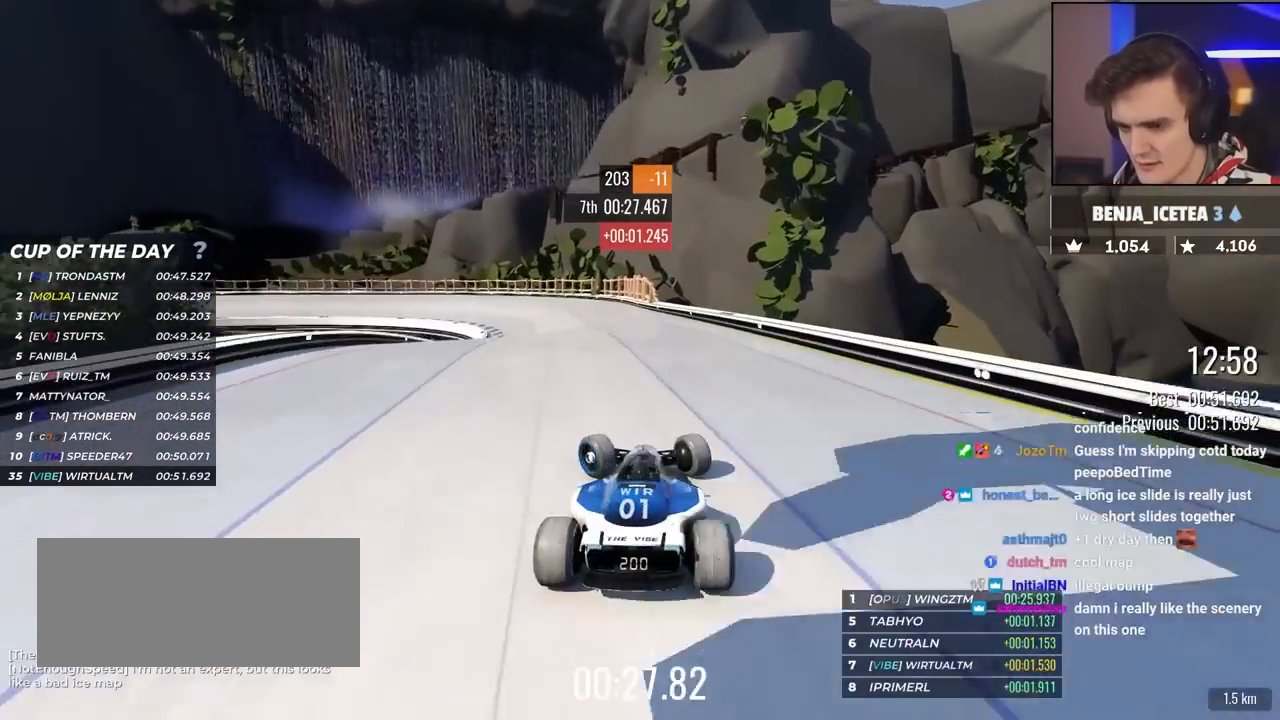
{"keys": ["right", "up"], "events": [[233, "left", "up"], [267, "right", "down"]]}
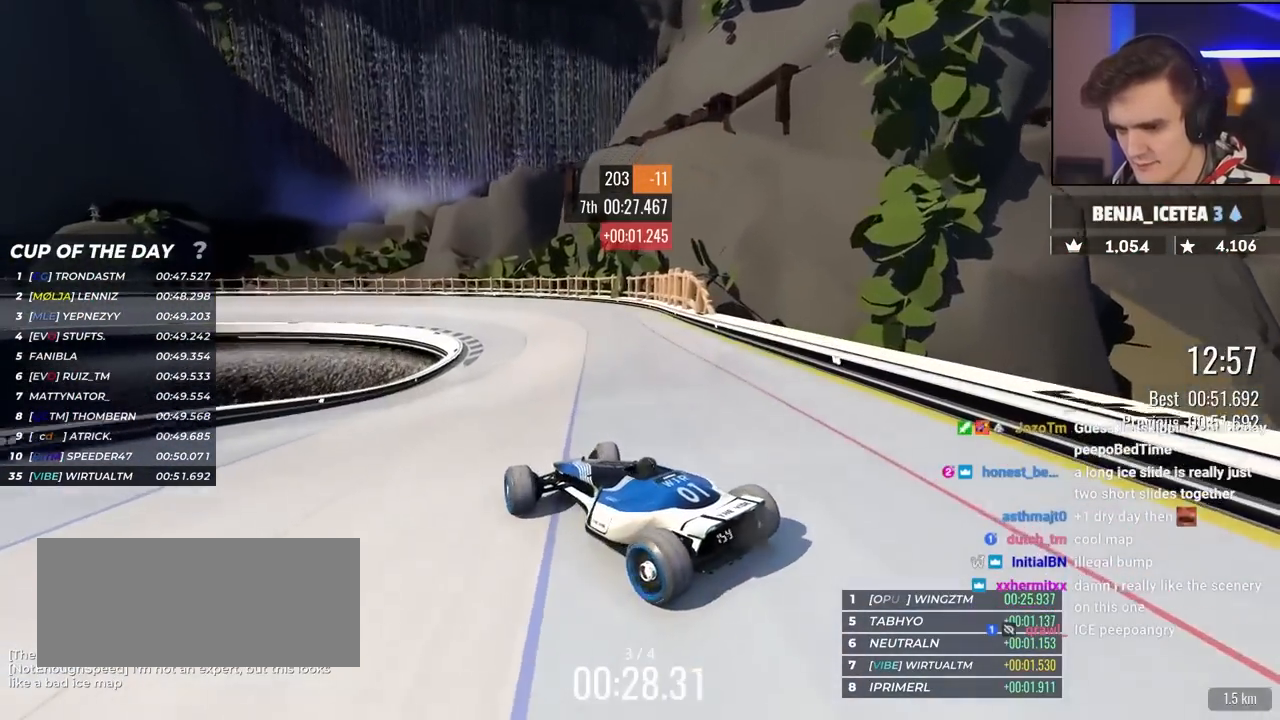
{"keys": ["right", "up"], "events": [[283, "brake", "down"], [383, "brake", "up"]]}
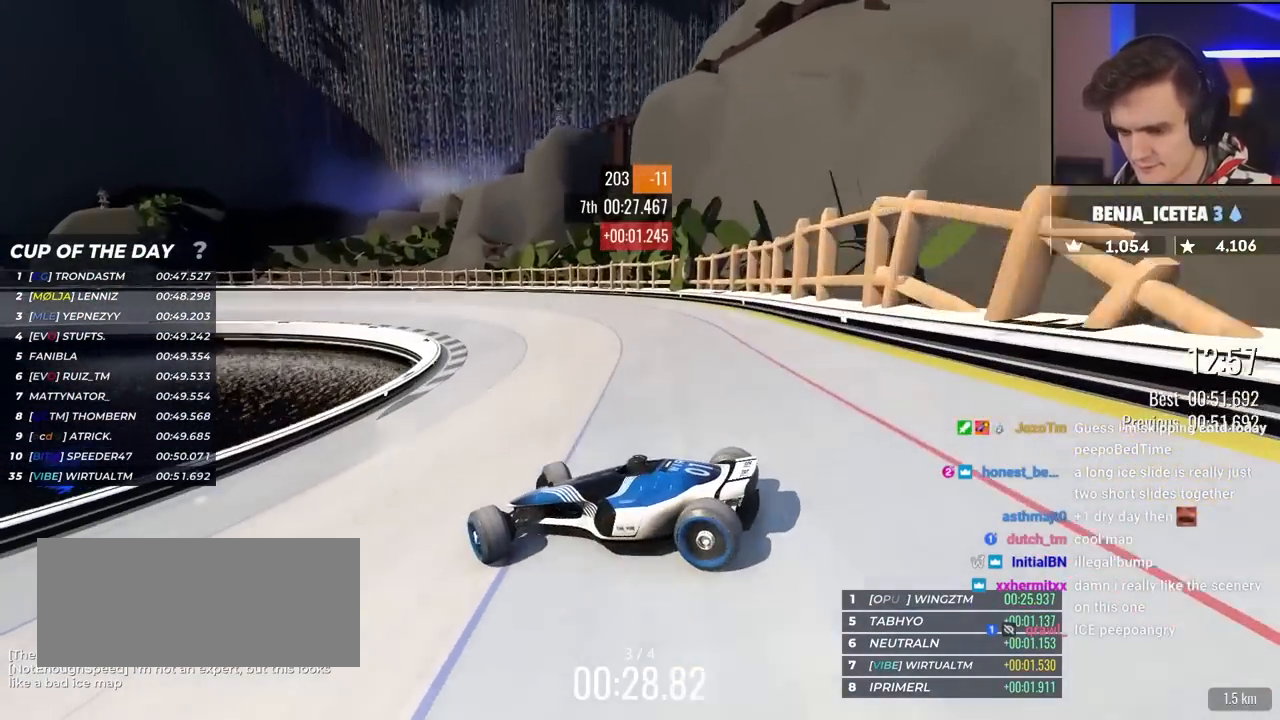
{"keys": ["right", "up"], "events": []}
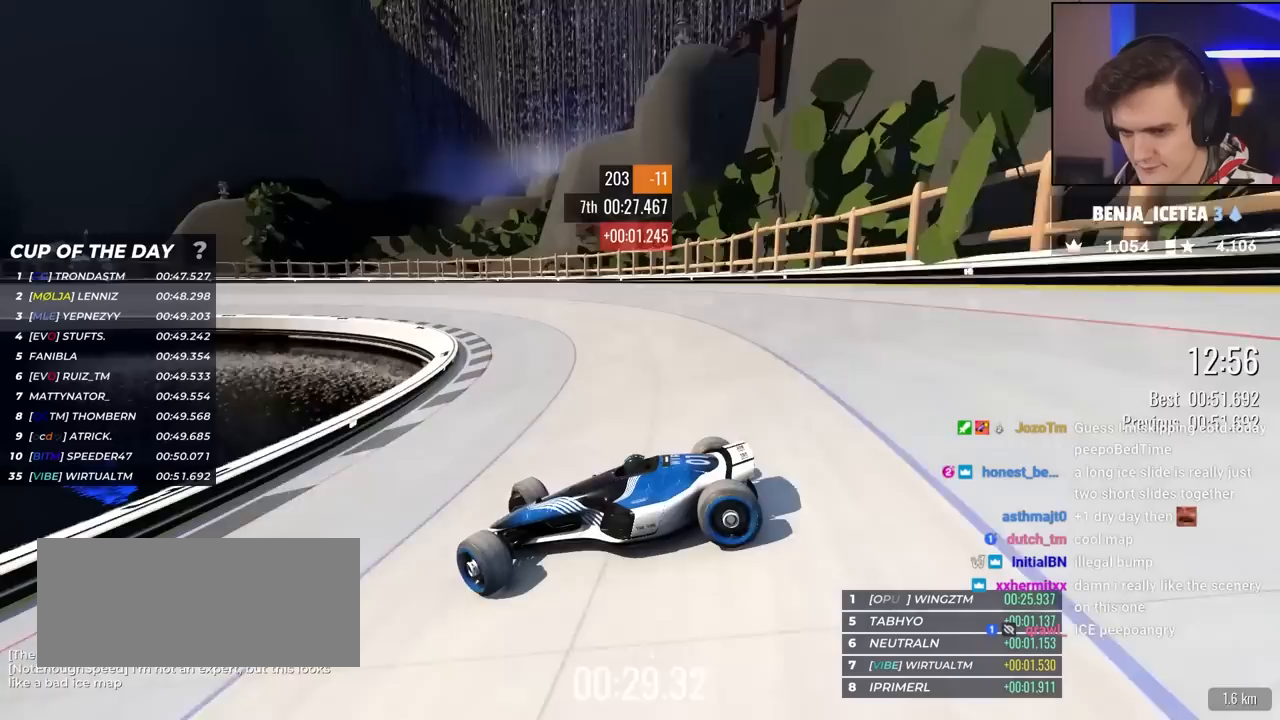
{"keys": ["right", "up"], "events": [[367, "brake", "down"], [467, "brake", "up"]]}
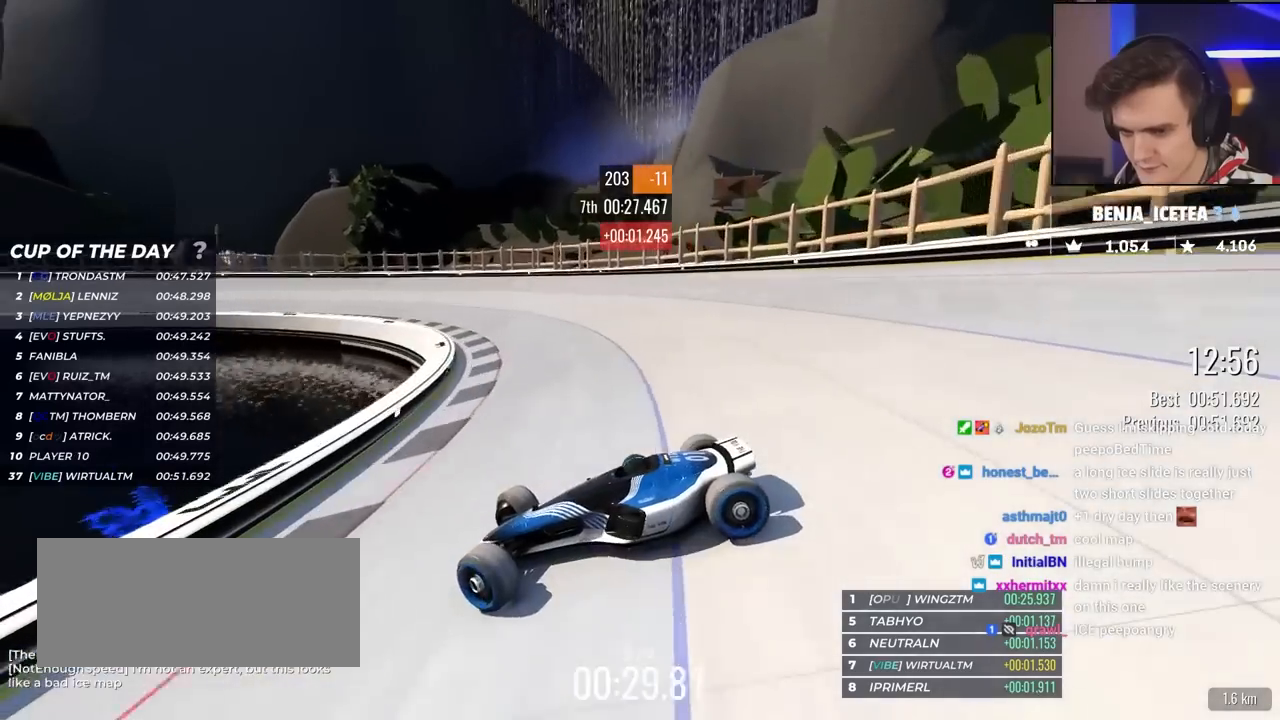
{"keys": ["right", "up"], "events": [[100, "right", "up"], [183, "right", "down"]]}
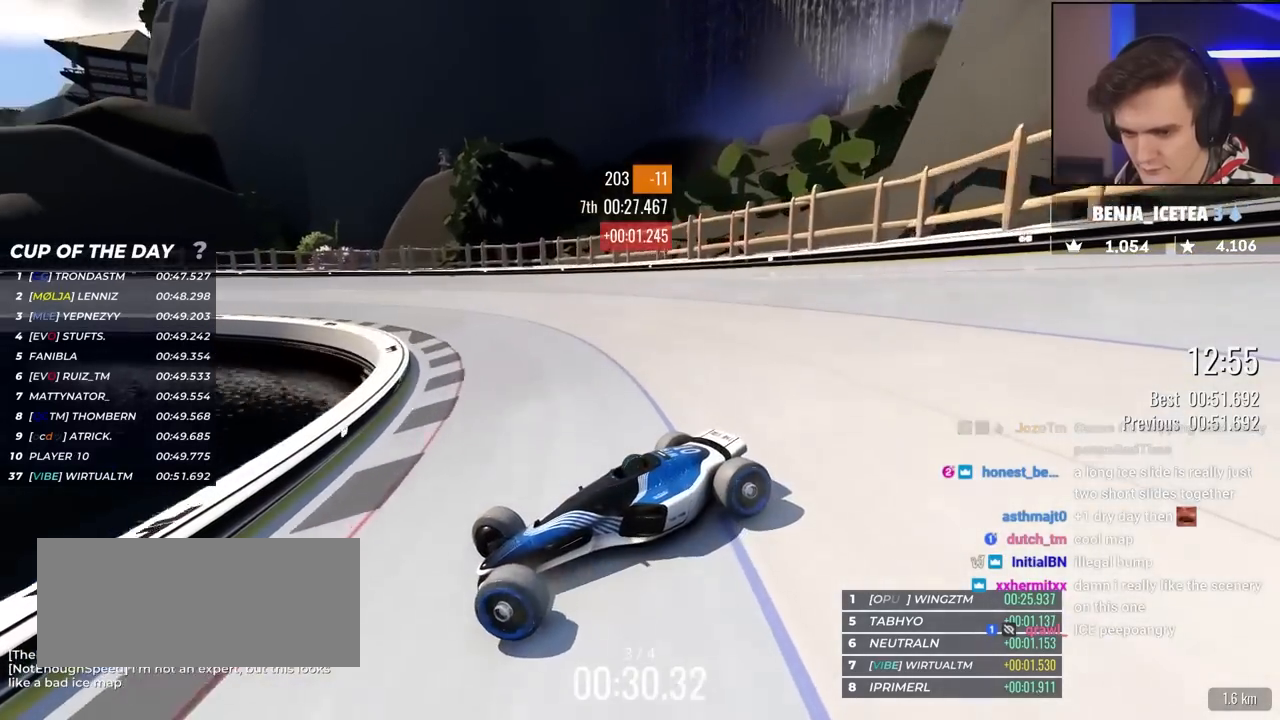
{"keys": ["right", "up"], "events": []}
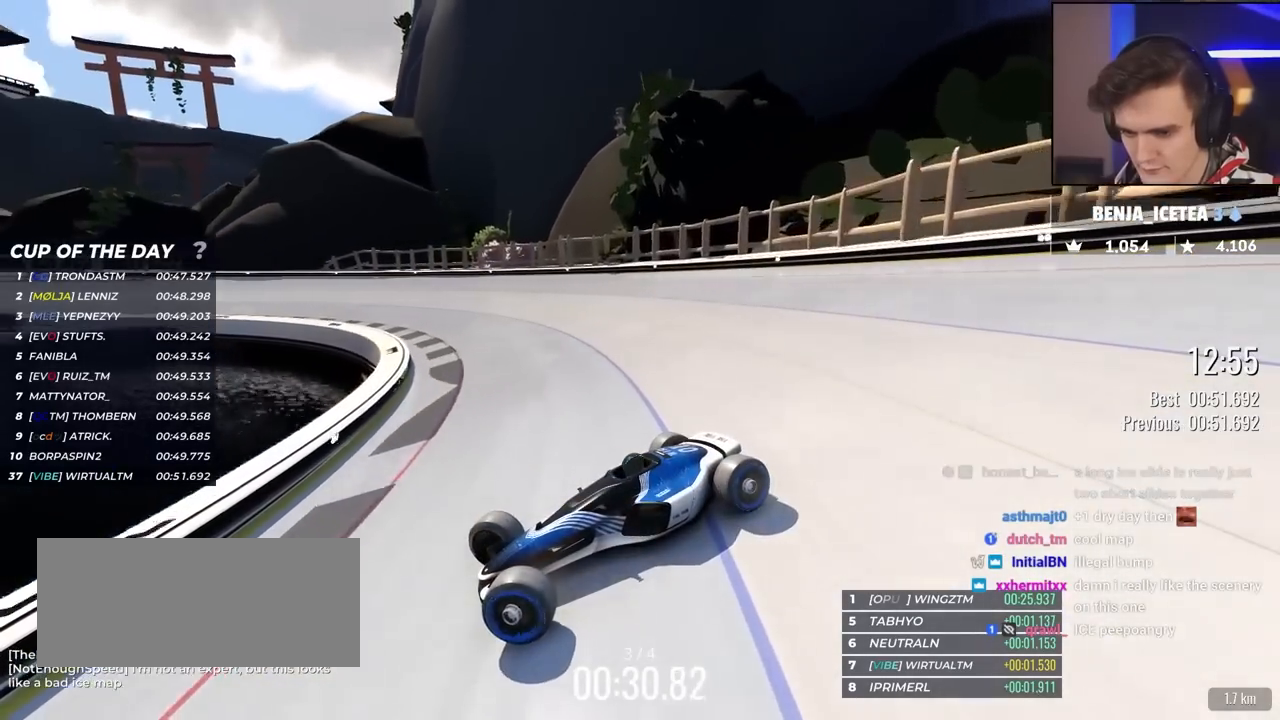
{"keys": ["right", "up"], "events": []}
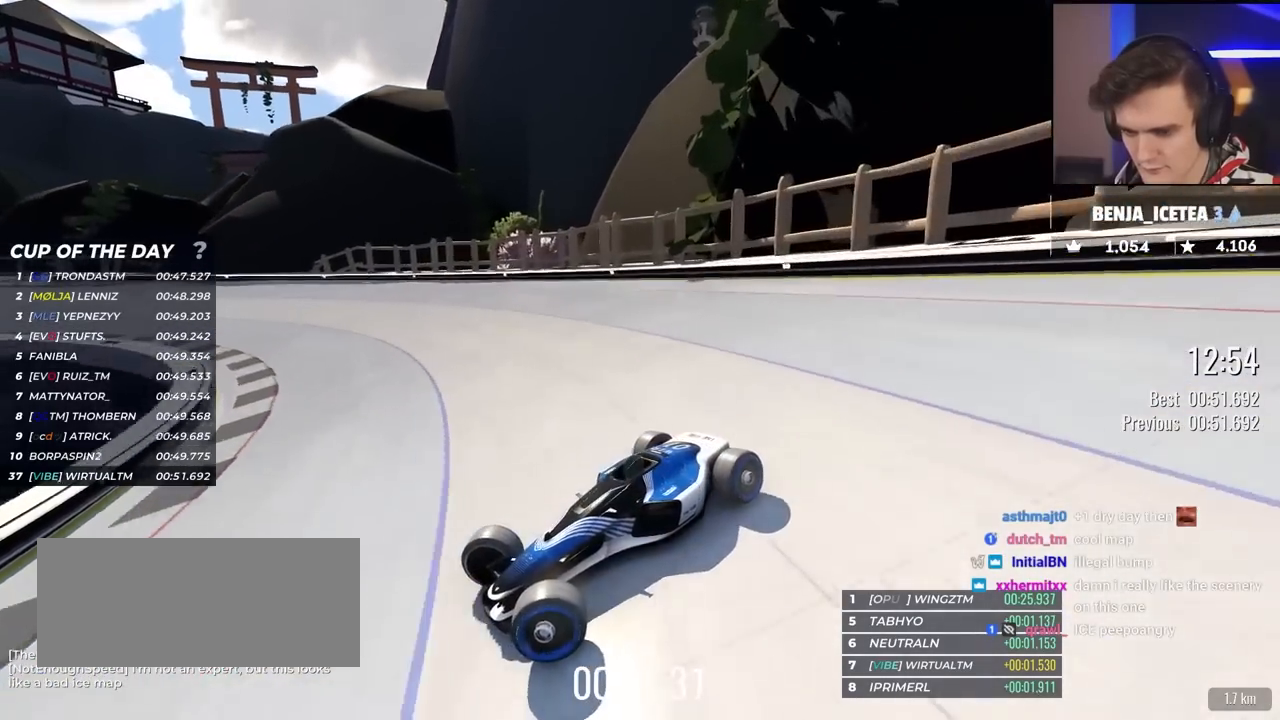
{"keys": ["right", "up"], "events": []}
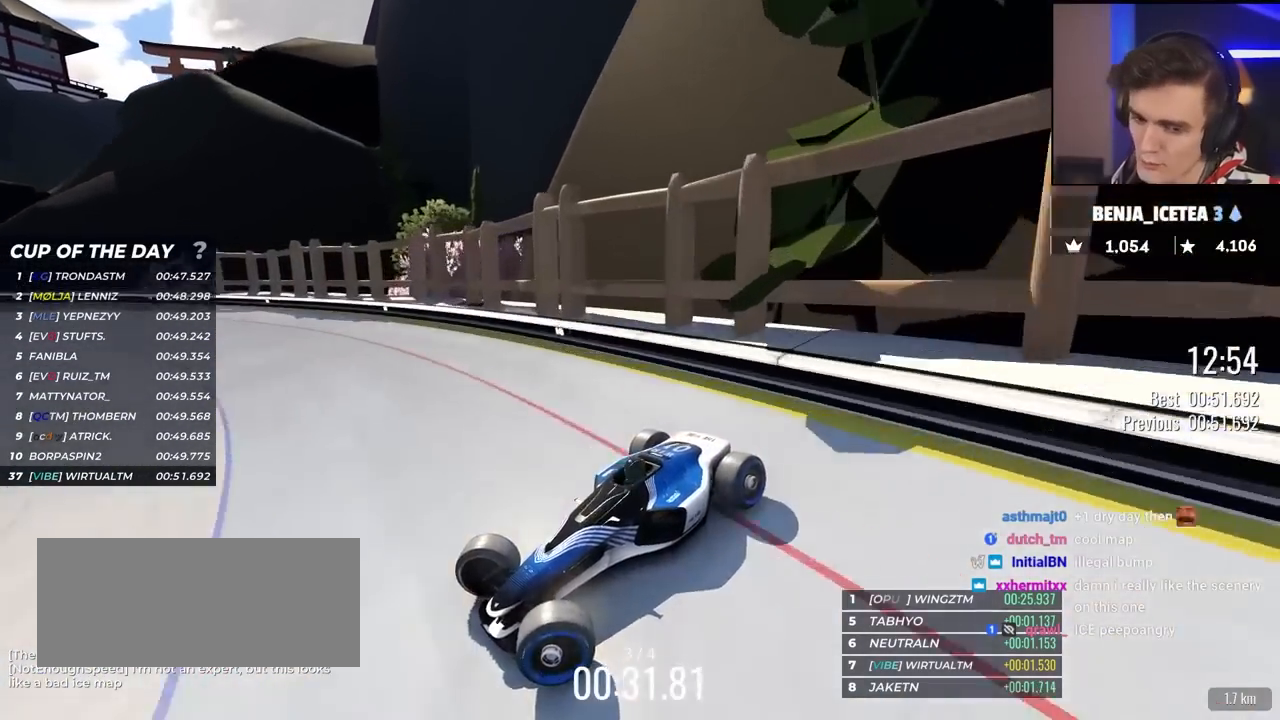
{"keys": ["up"], "events": [[500, "right", "up"]]}
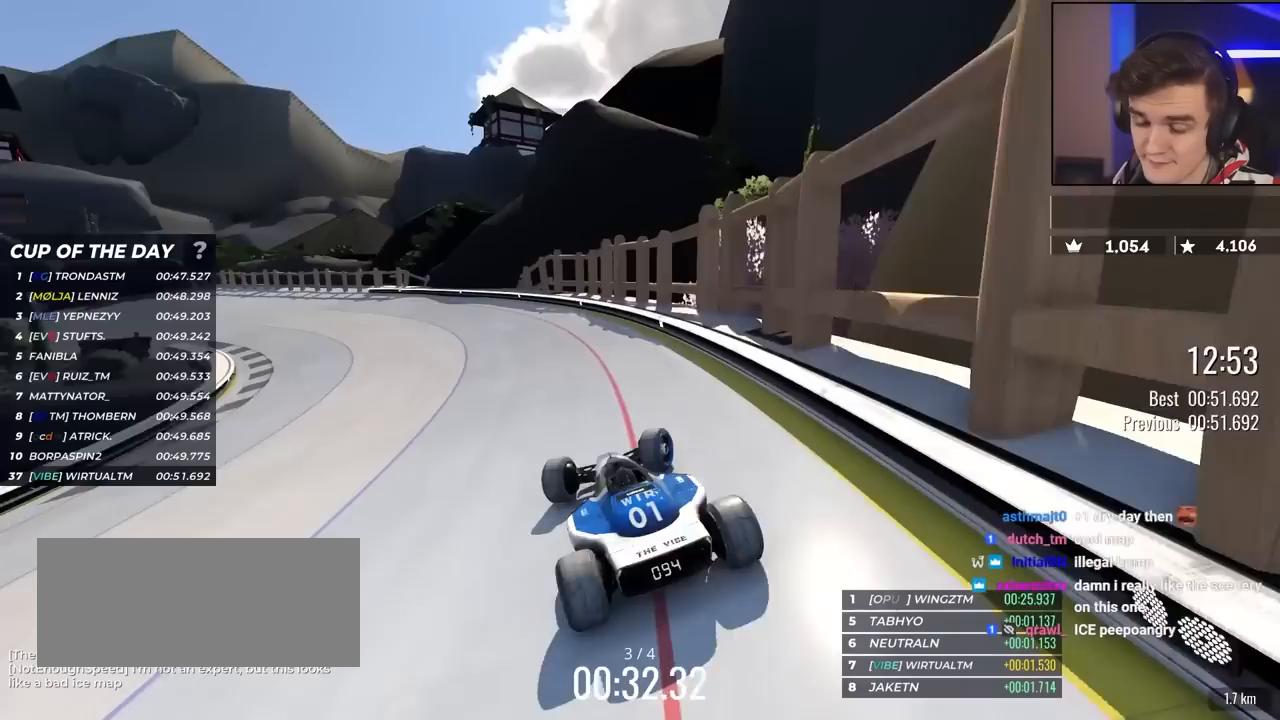
{"keys": ["up"], "events": []}
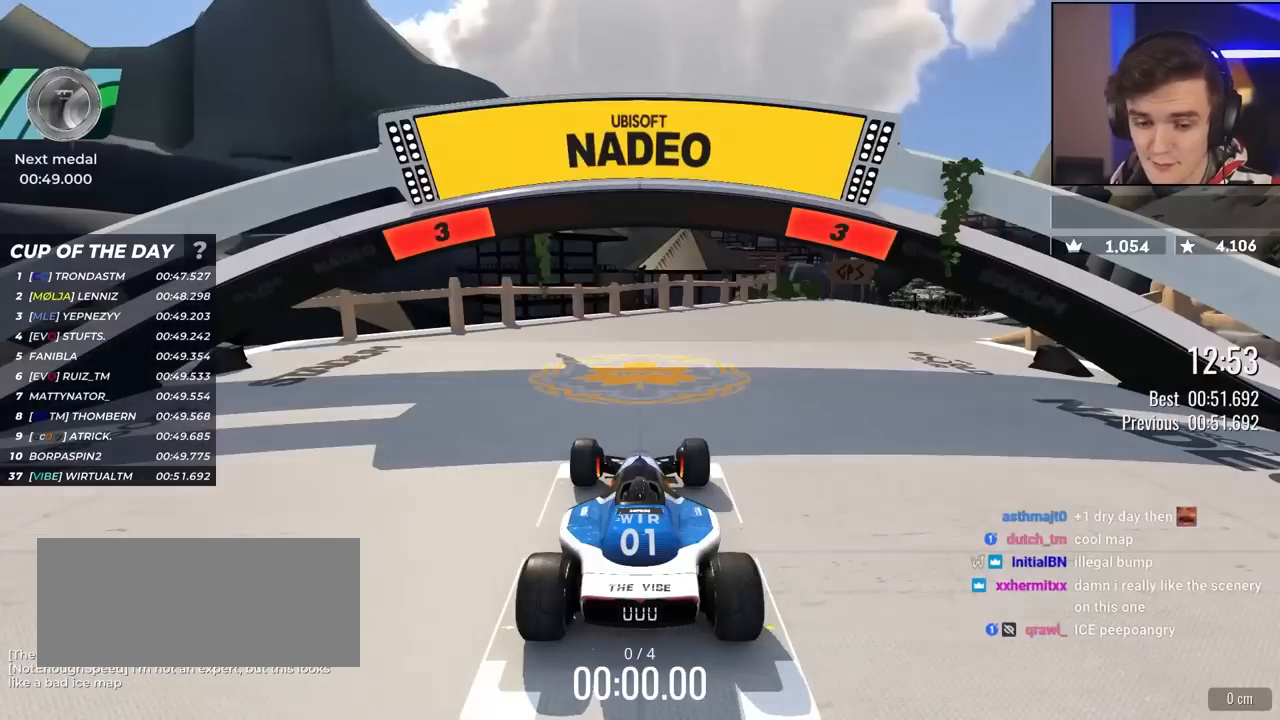
{"keys": ["up"], "events": []}
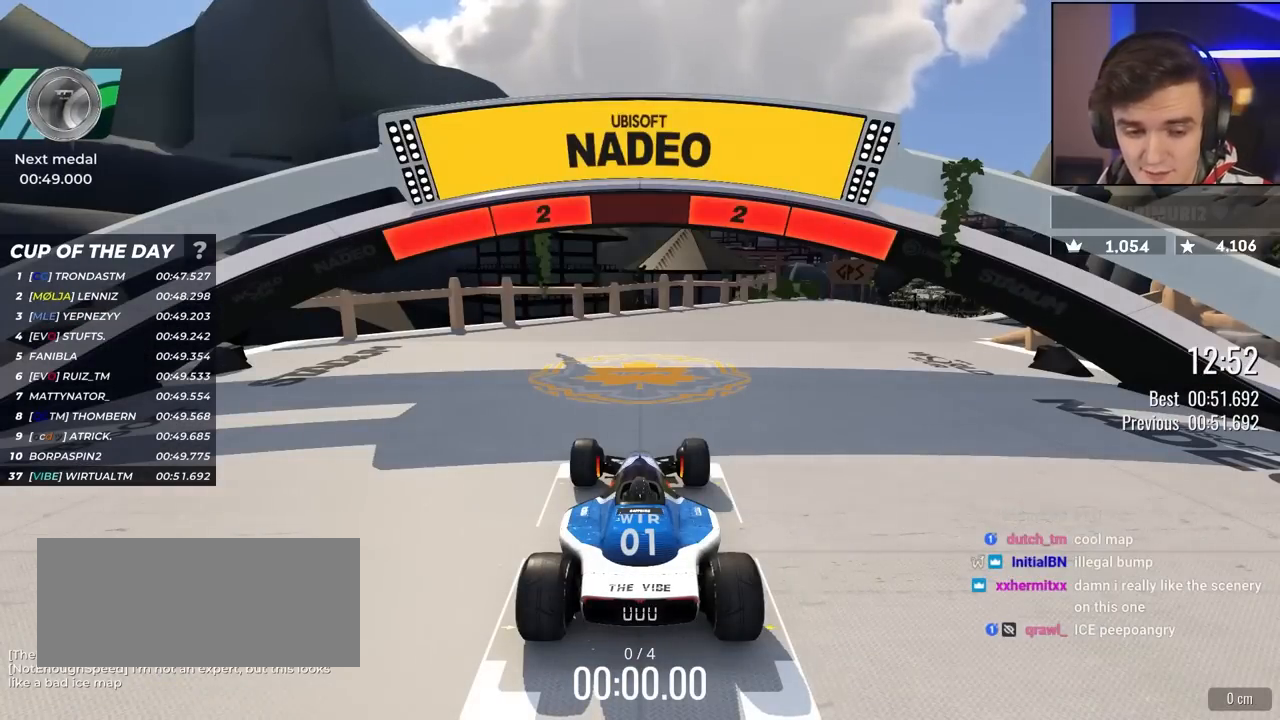
{"keys": ["up"], "events": []}
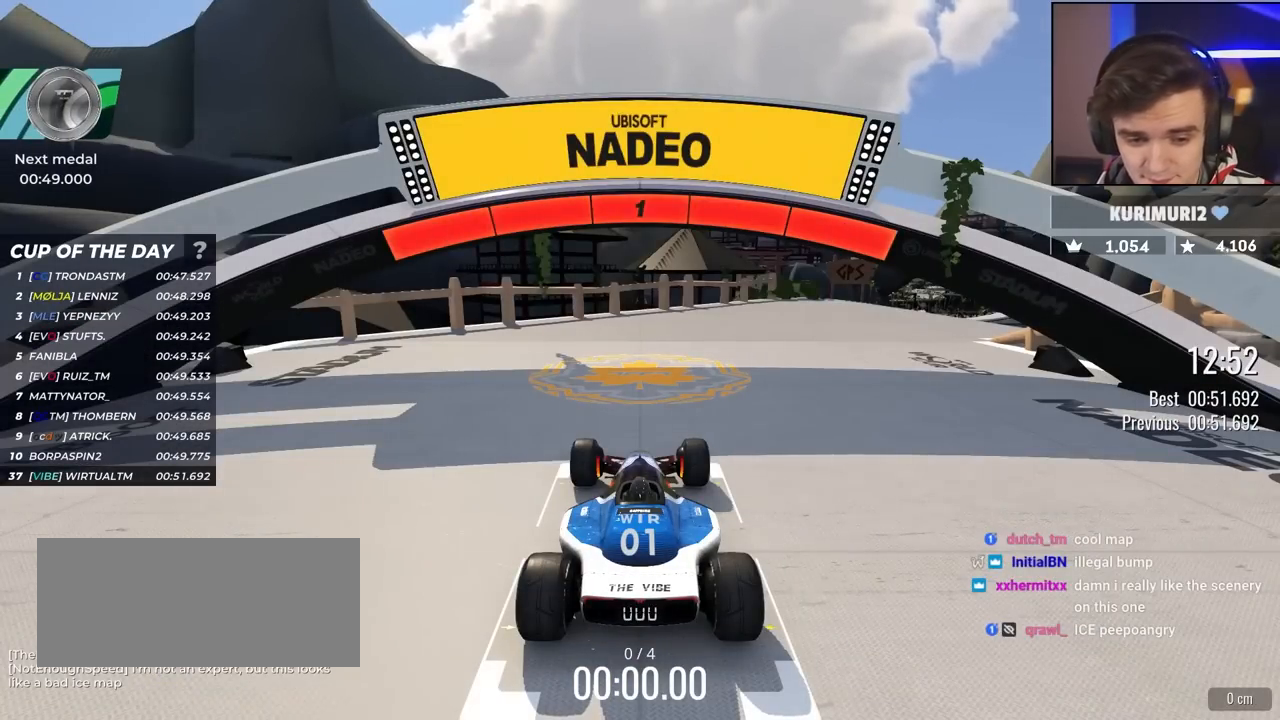
{"keys": ["up"], "events": []}
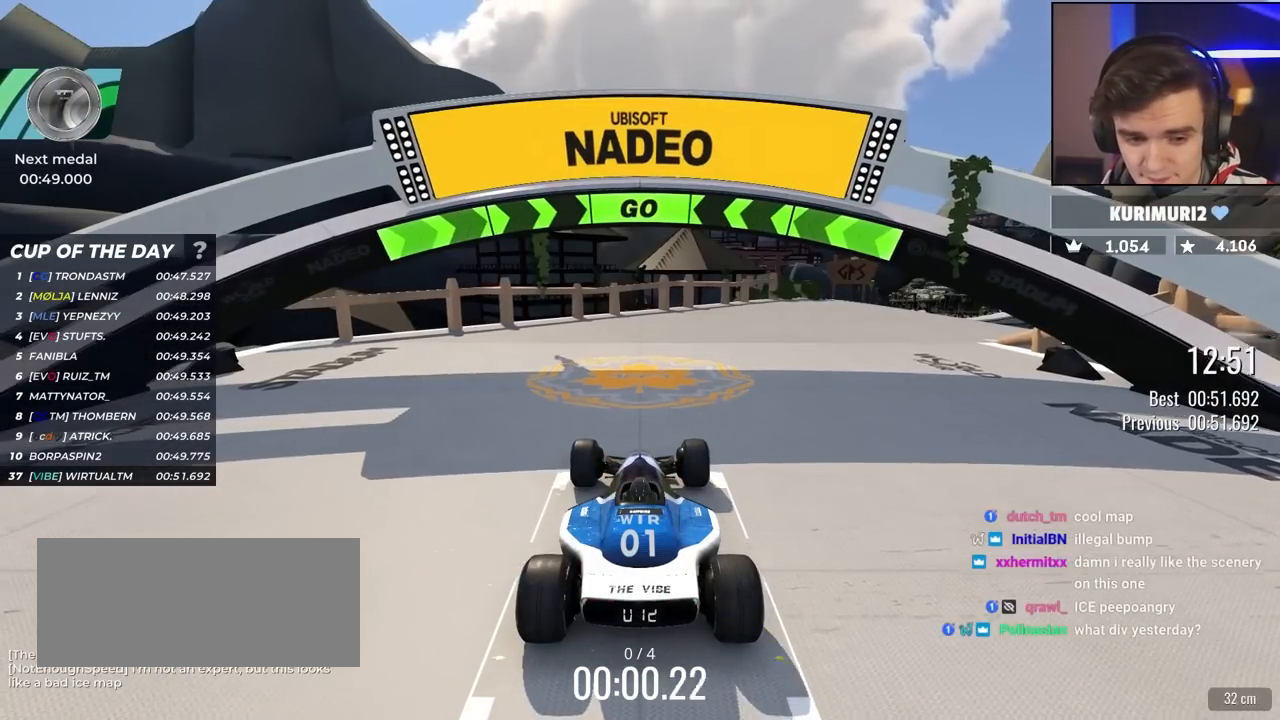
{"keys": ["right", "up"], "events": [[150, "right", "down"], [283, "right", "up"], [383, "right", "down"]]}